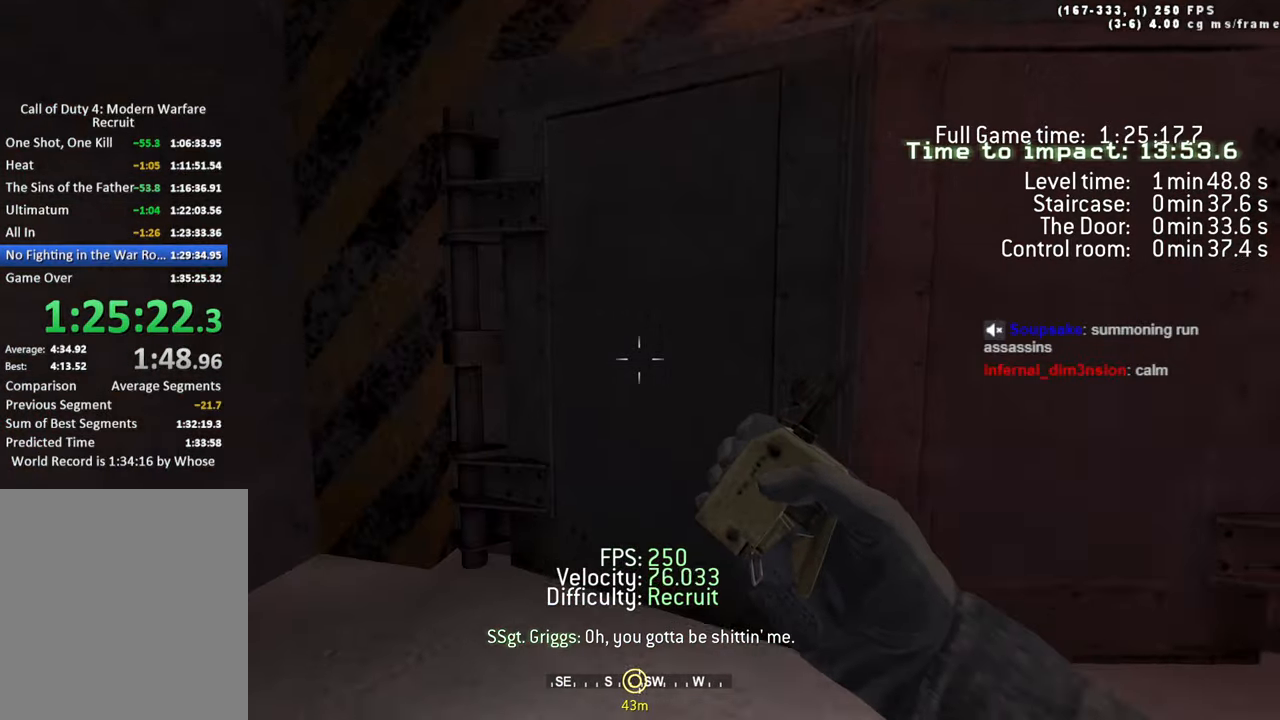
Gameplay with keyboard; each line is a JSON object with the keys held at the frame after it. "events" lists presses ("down") and releases ("up") of "1", "2", "3", "4", "5", "a", "alt", "c", "caps_lock", "ctrl", "d", "e", "f", "g", "q", "r", "s", "shift", "space", "t", "tab", "v", "w", "x" and "z" between this image and that frame as [ms after this image, input, new state], when the widget could be followed in between. No other keys are recorded. Mouse input is not recorded.
{"keys": ["w"]}
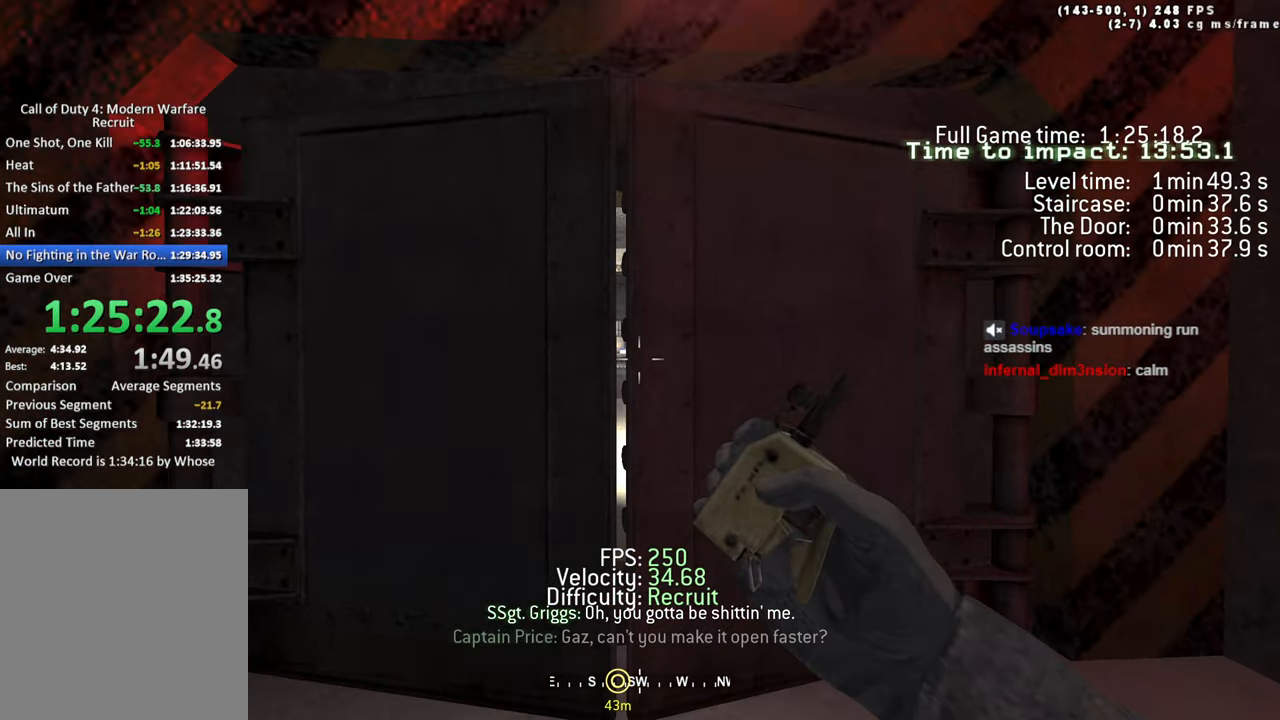
{"keys": [], "events": [[67, "w", "up"], [333, "d", "down"], [433, "d", "up"]]}
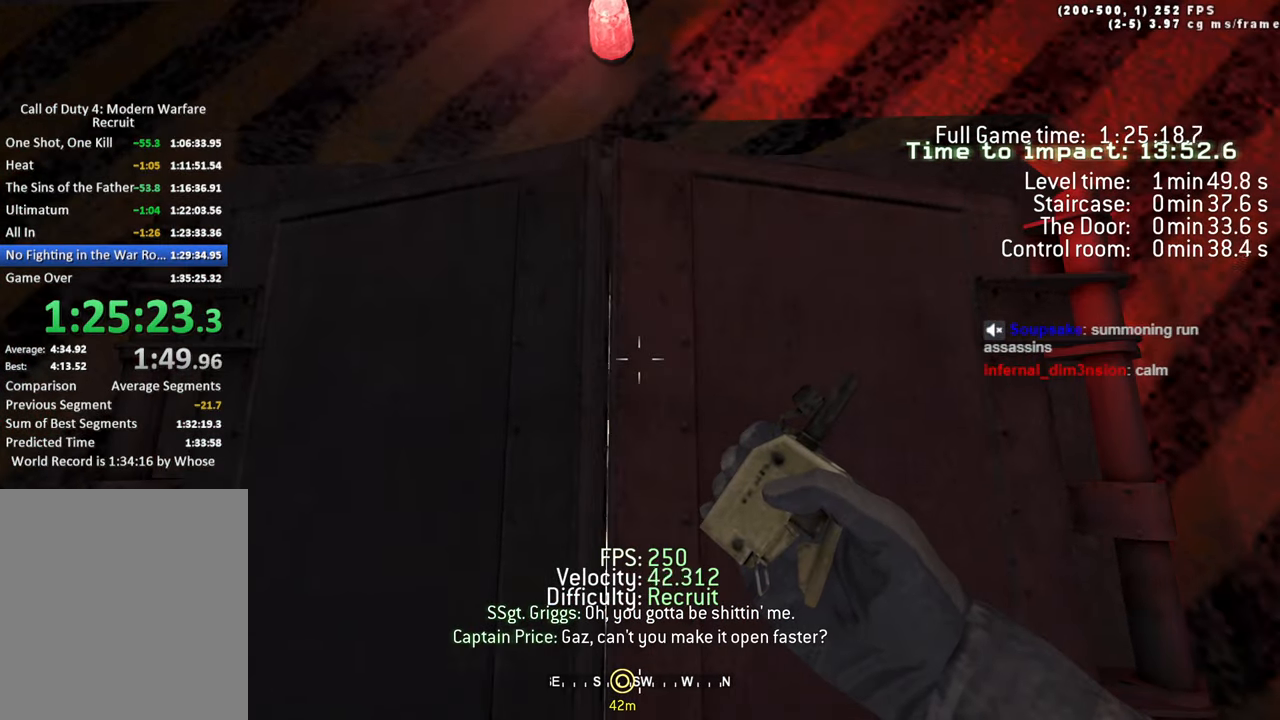
{"keys": ["w"], "events": [[83, "a", "down"], [117, "a", "up"], [483, "w", "down"]]}
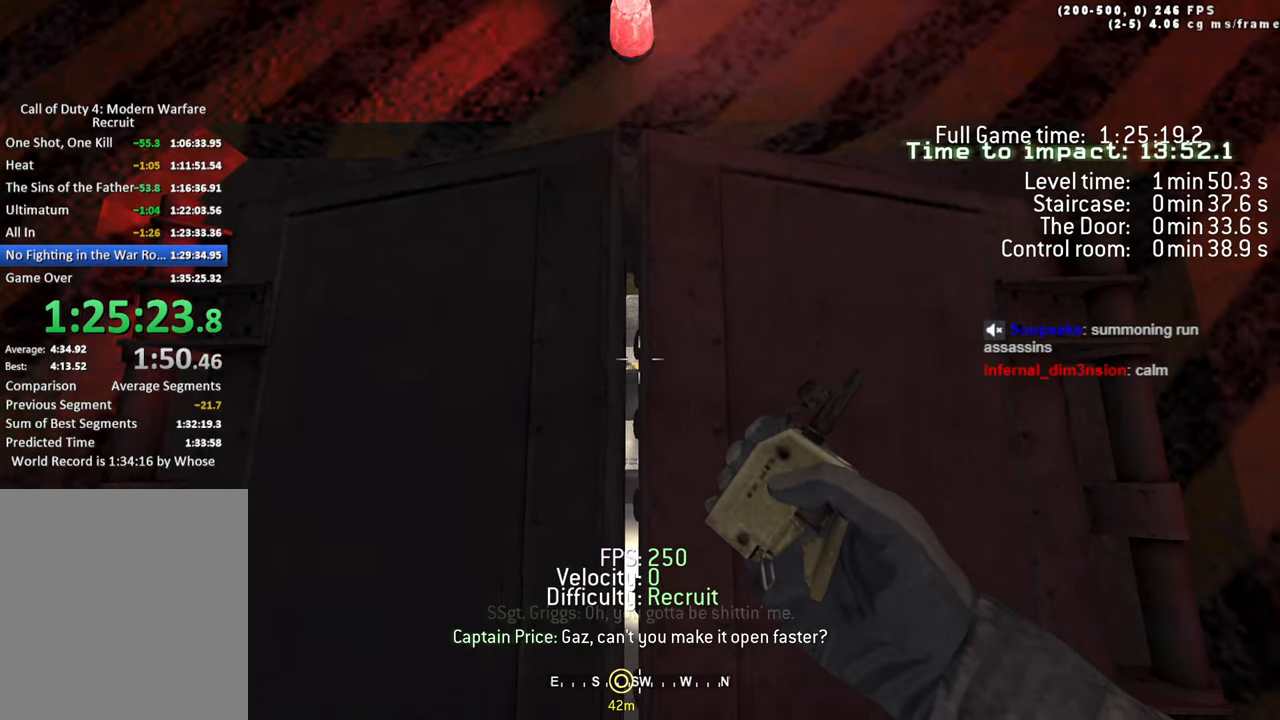
{"keys": [], "events": [[83, "w", "up"]]}
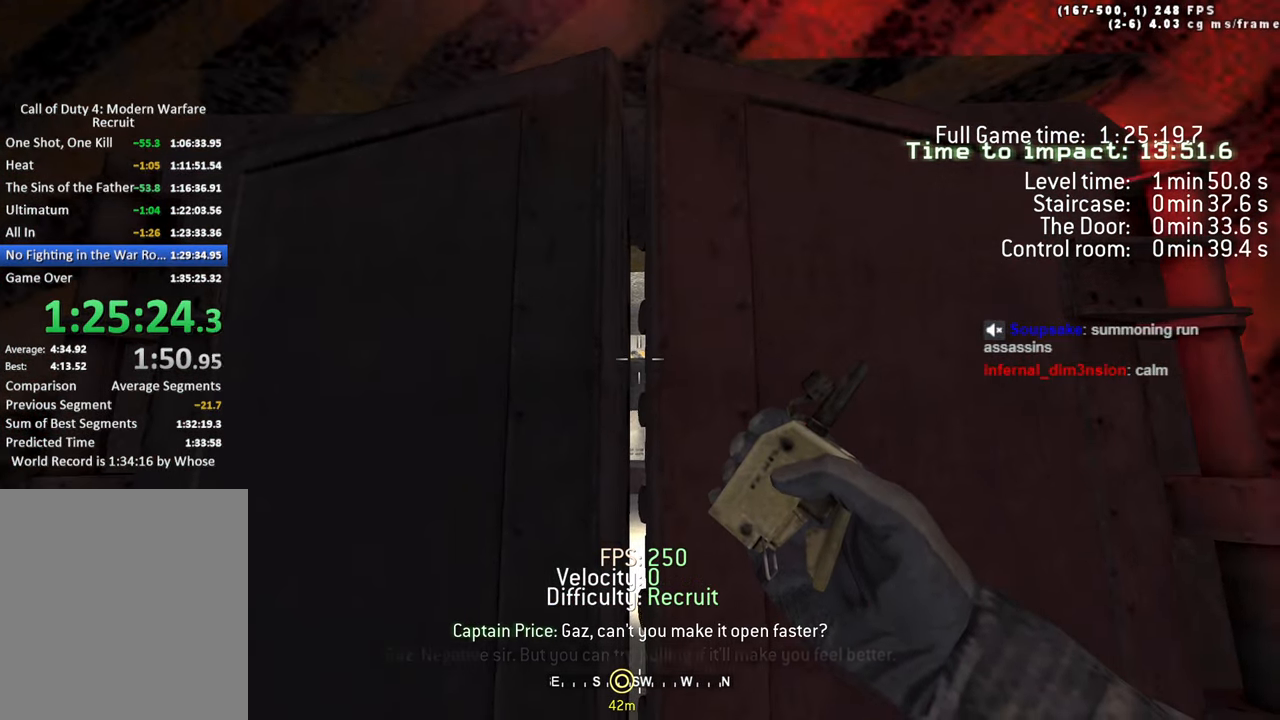
{"keys": [], "events": []}
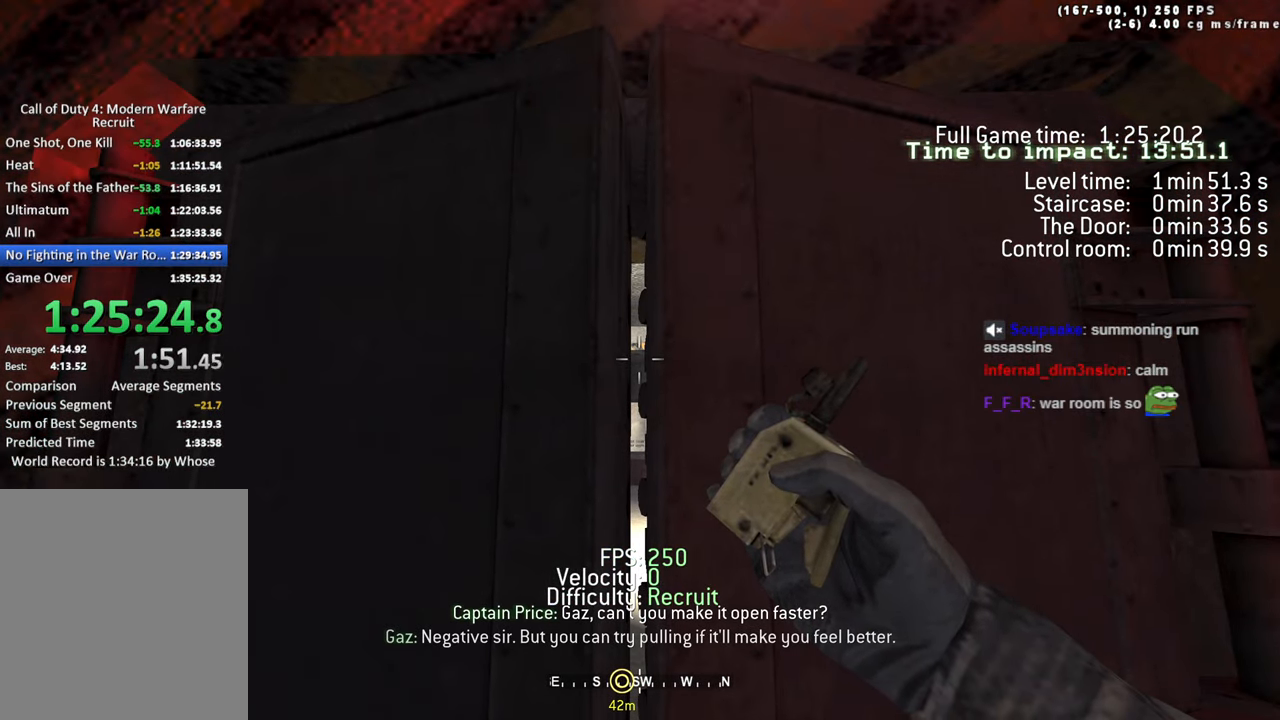
{"keys": [], "events": []}
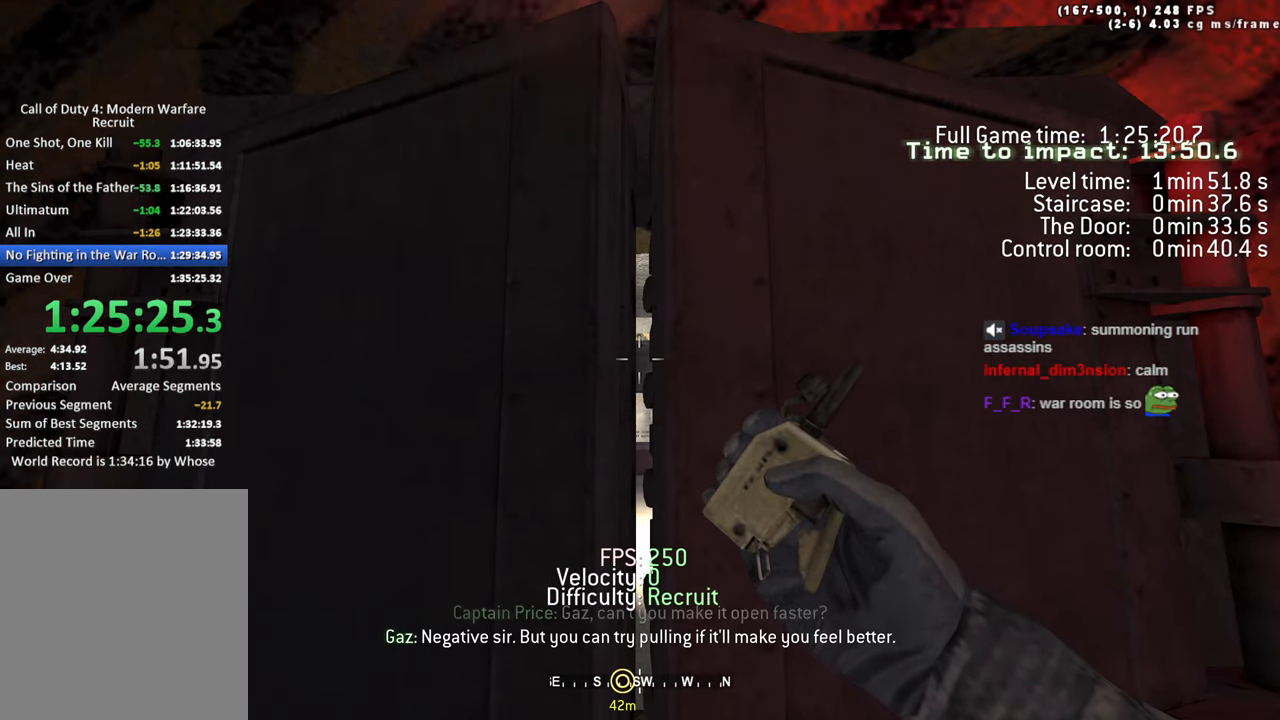
{"keys": [], "events": []}
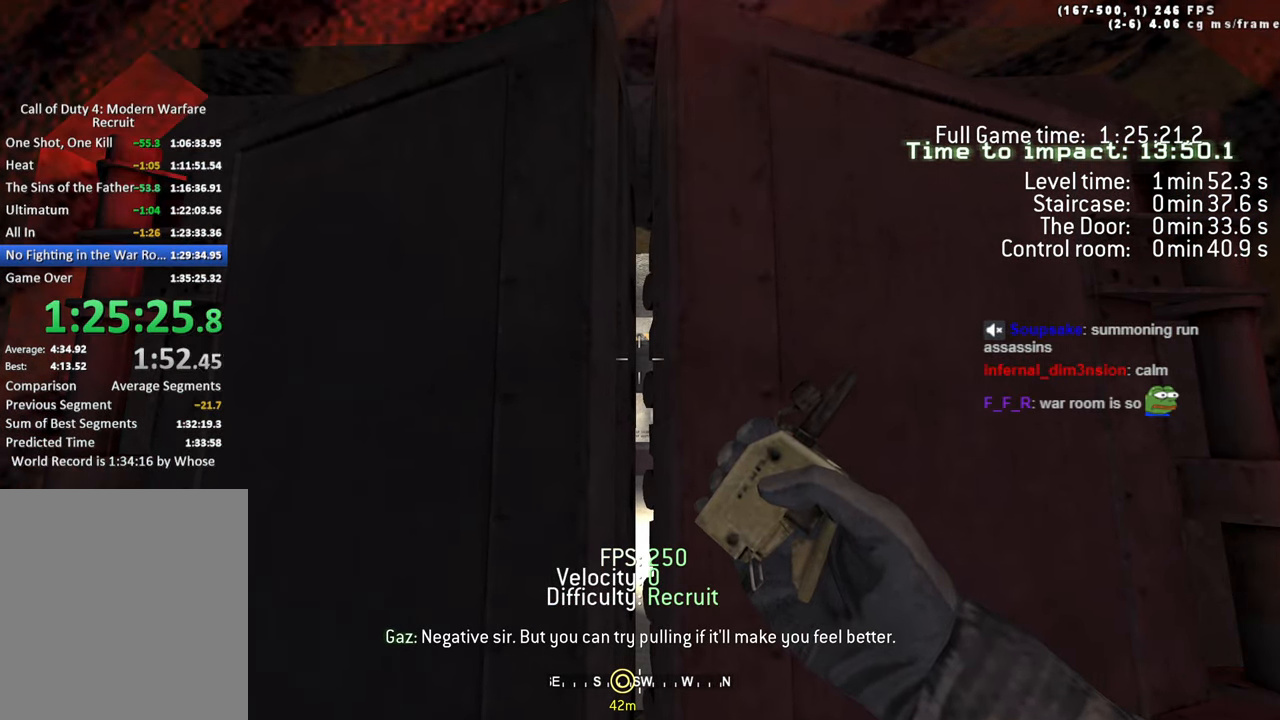
{"keys": [], "events": []}
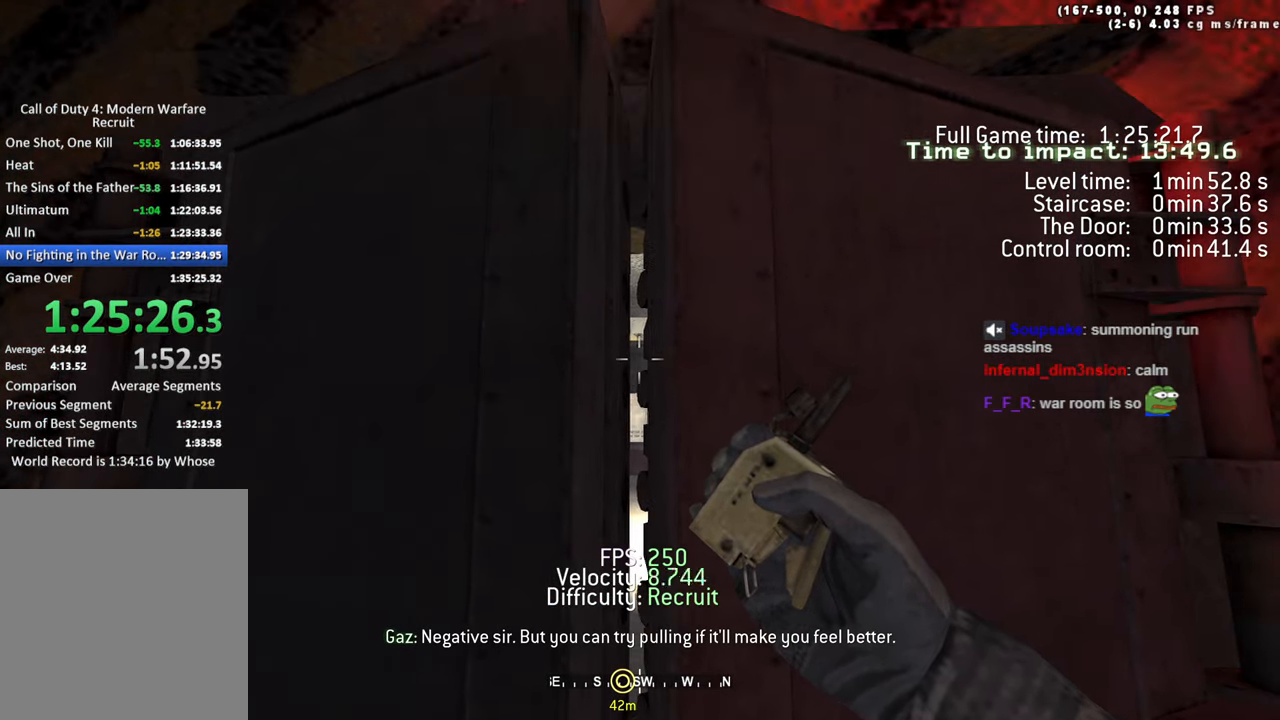
{"keys": [], "events": [[300, "w", "down"], [400, "w", "up"]]}
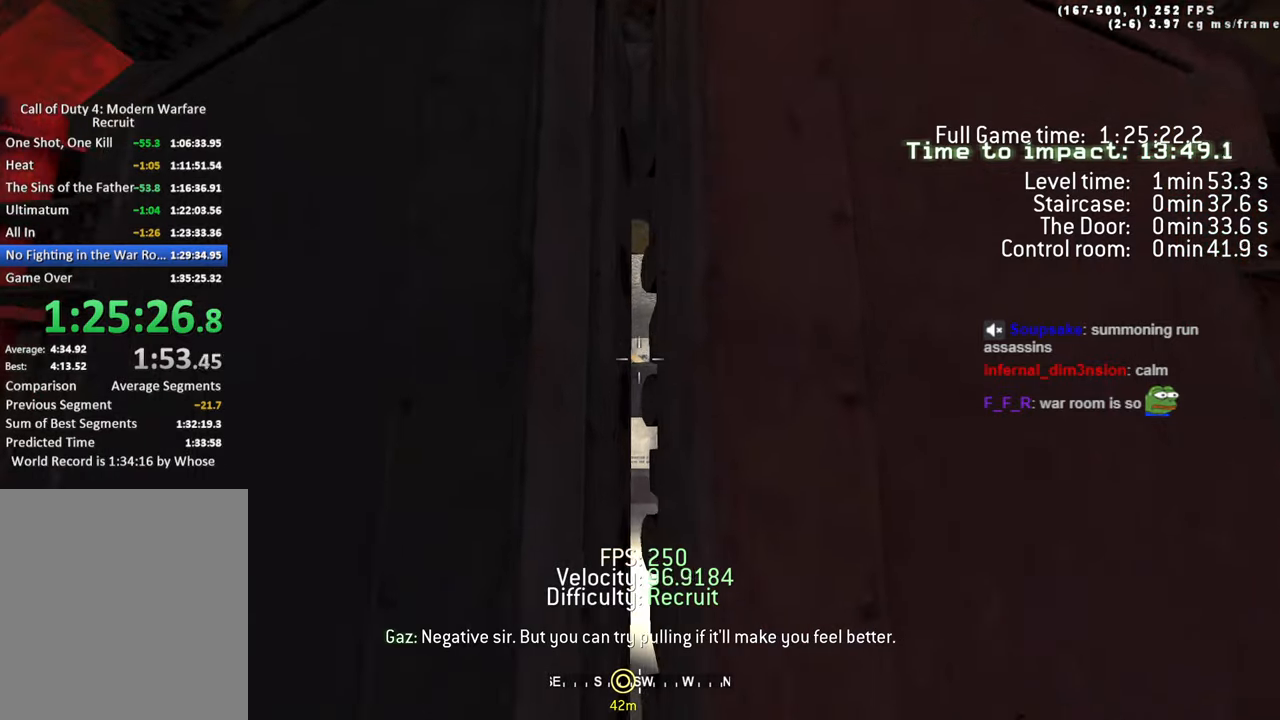
{"keys": [], "events": [[100, "w", "down"], [150, "w", "up"]]}
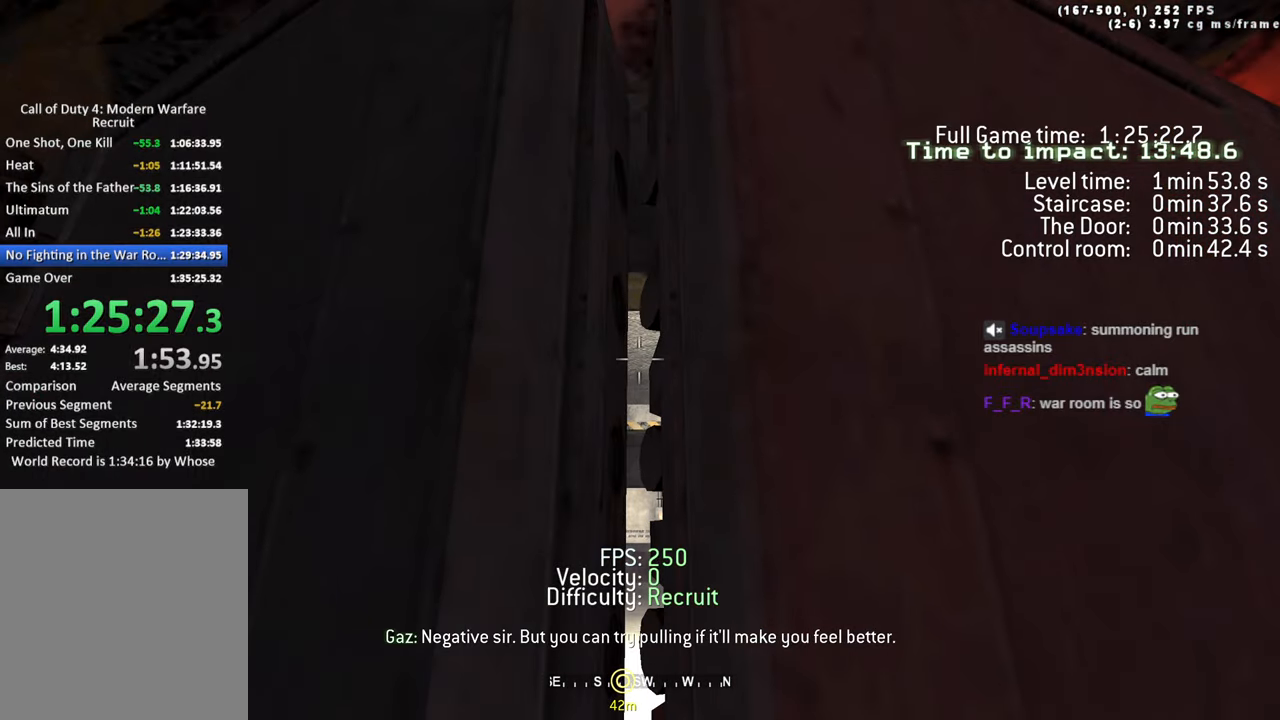
{"keys": [], "events": [[66, "space", "down"], [166, "space", "up"]]}
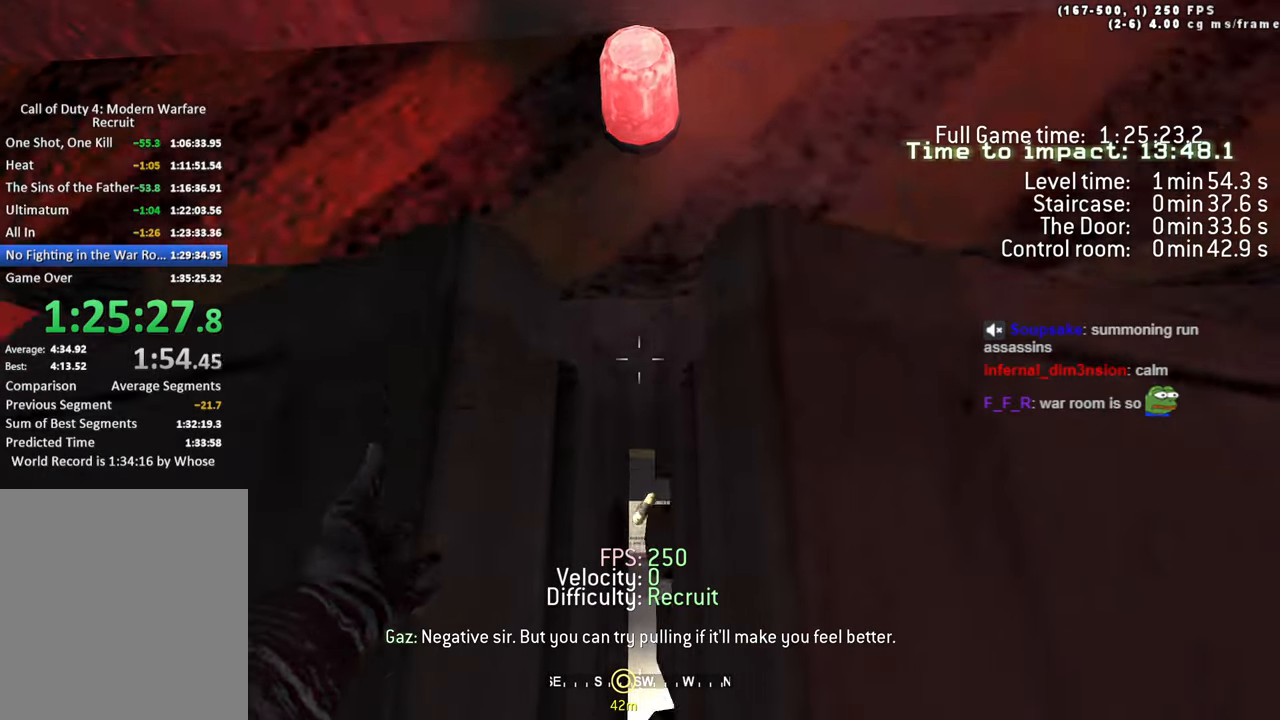
{"keys": [], "events": []}
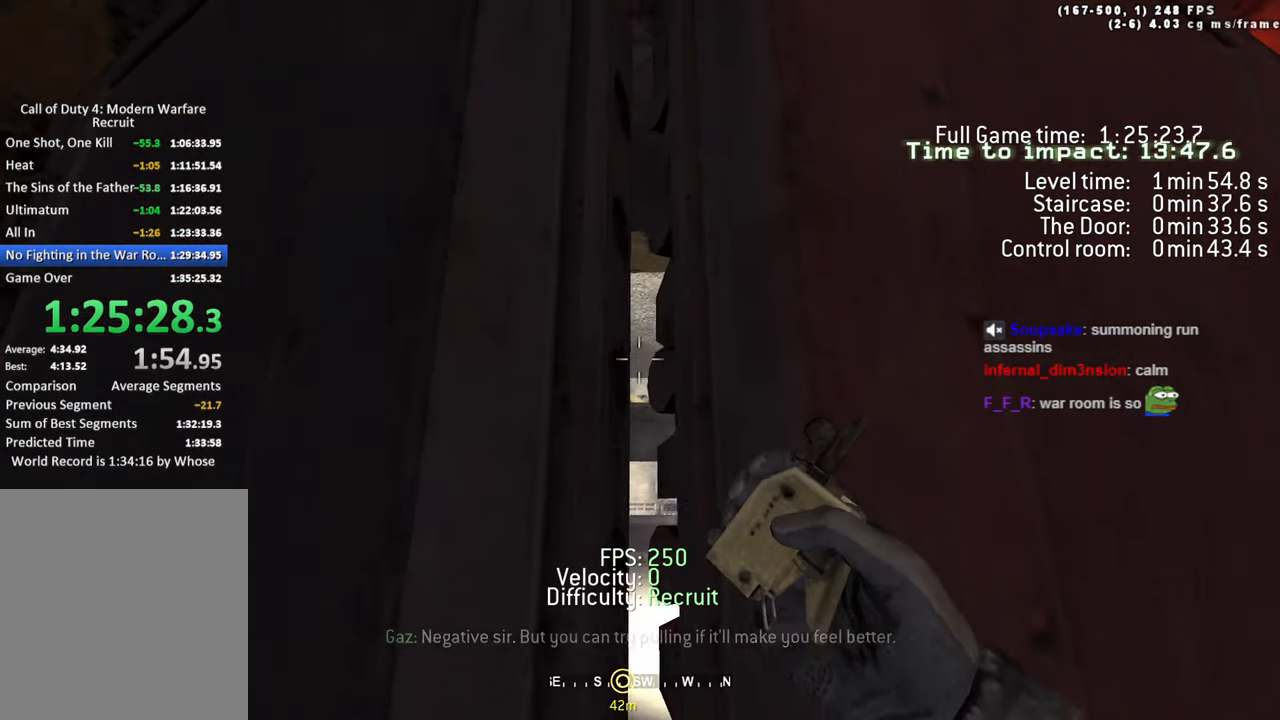
{"keys": [], "events": [[383, "space", "down"], [433, "space", "up"]]}
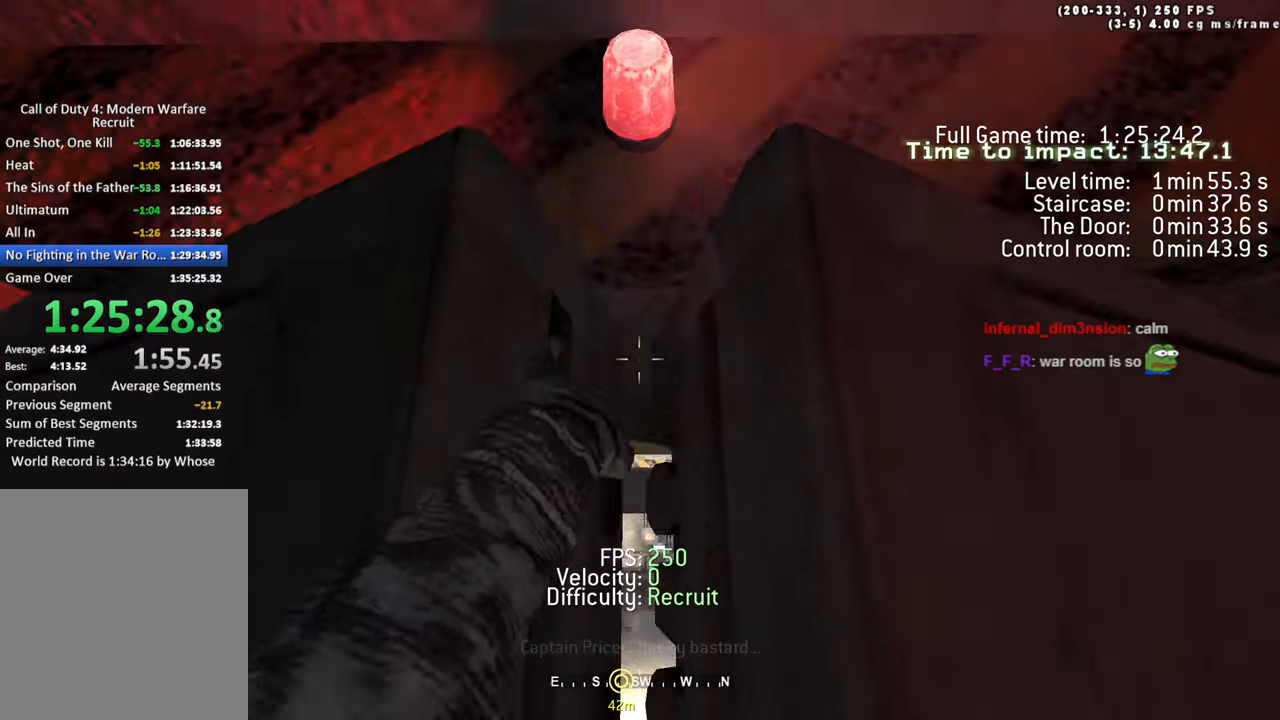
{"keys": ["s"], "events": [[450, "s", "down"]]}
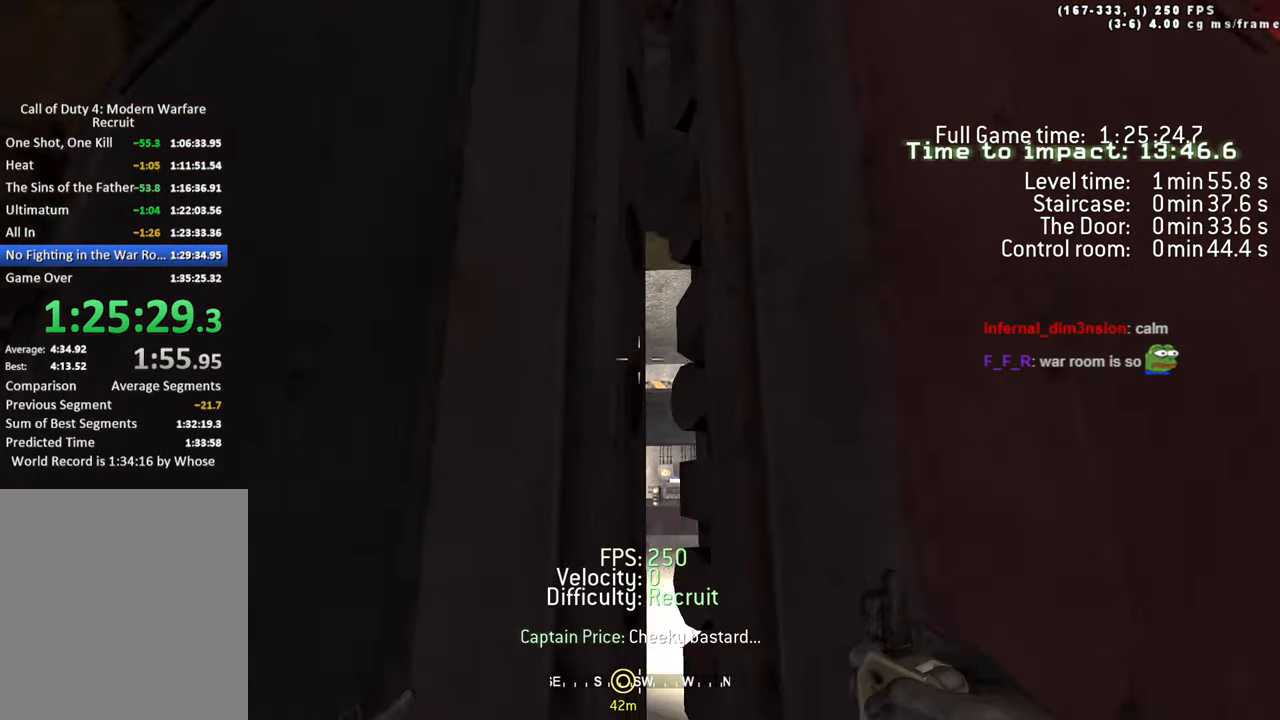
{"keys": ["s"], "events": [[266, "1", "down"], [416, "1", "up"]]}
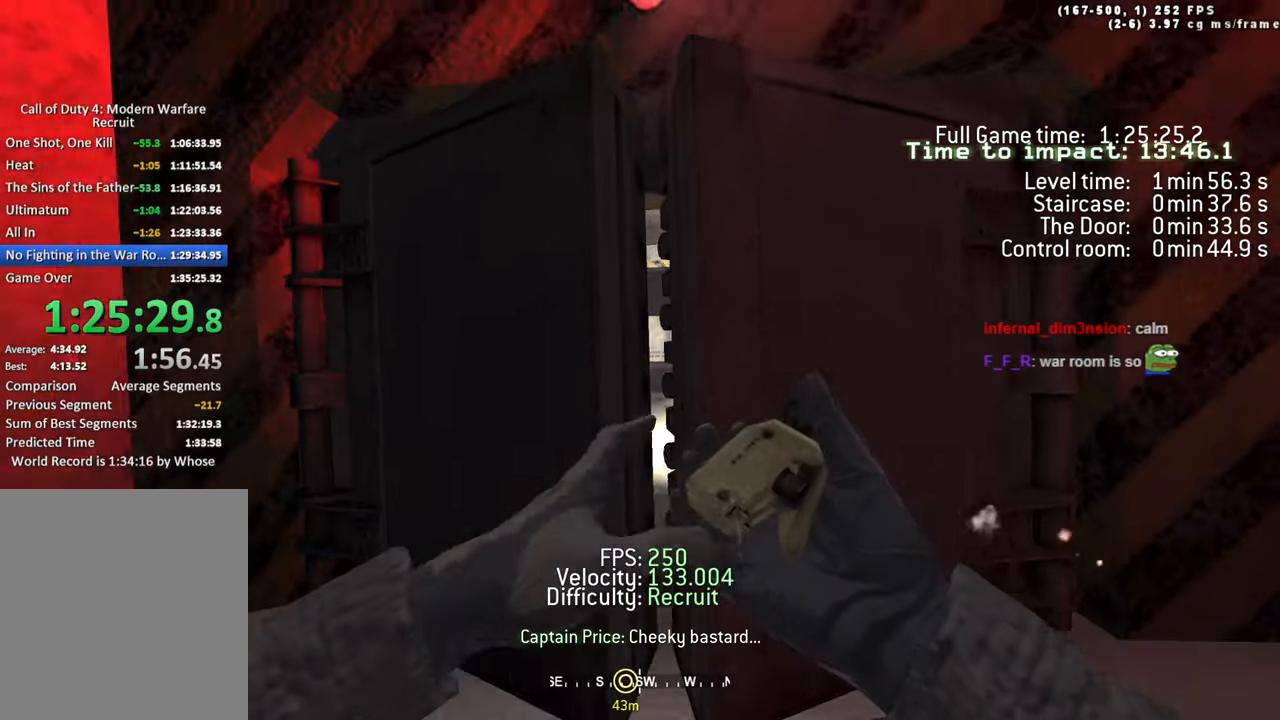
{"keys": ["w"], "events": [[150, "s", "up"], [283, "w", "down"]]}
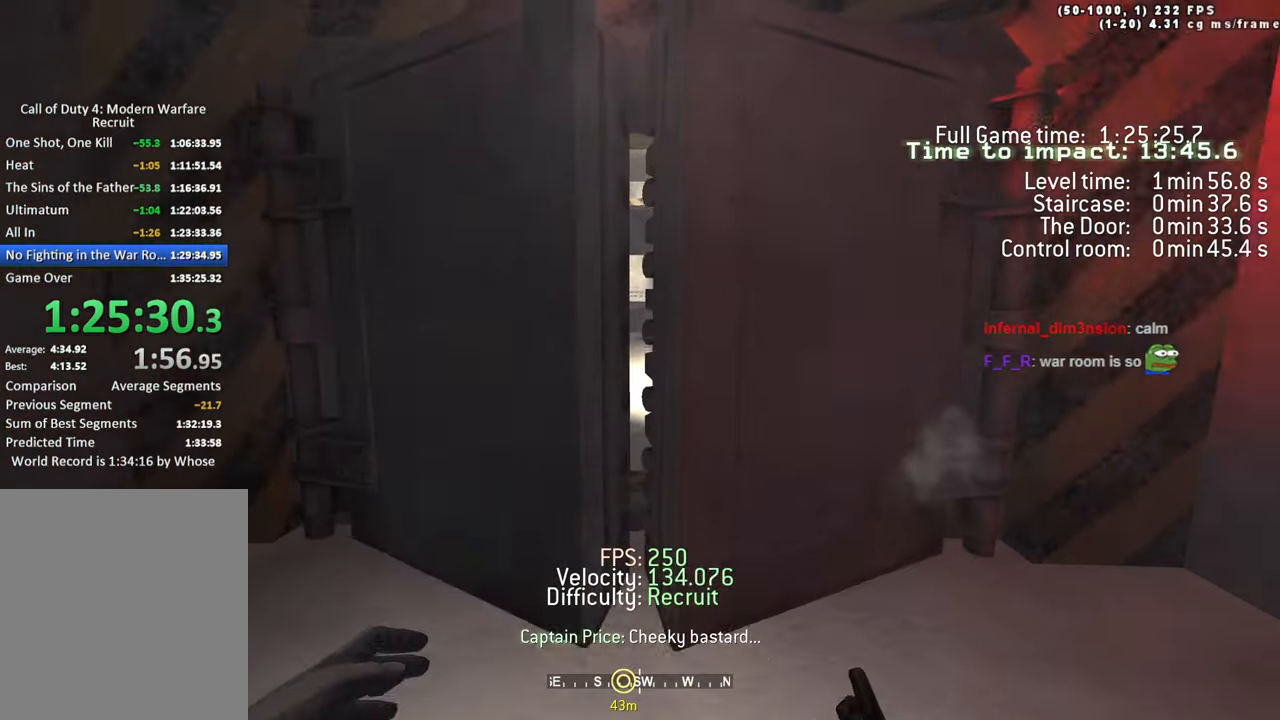
{"keys": [], "events": [[16, "w", "up"]]}
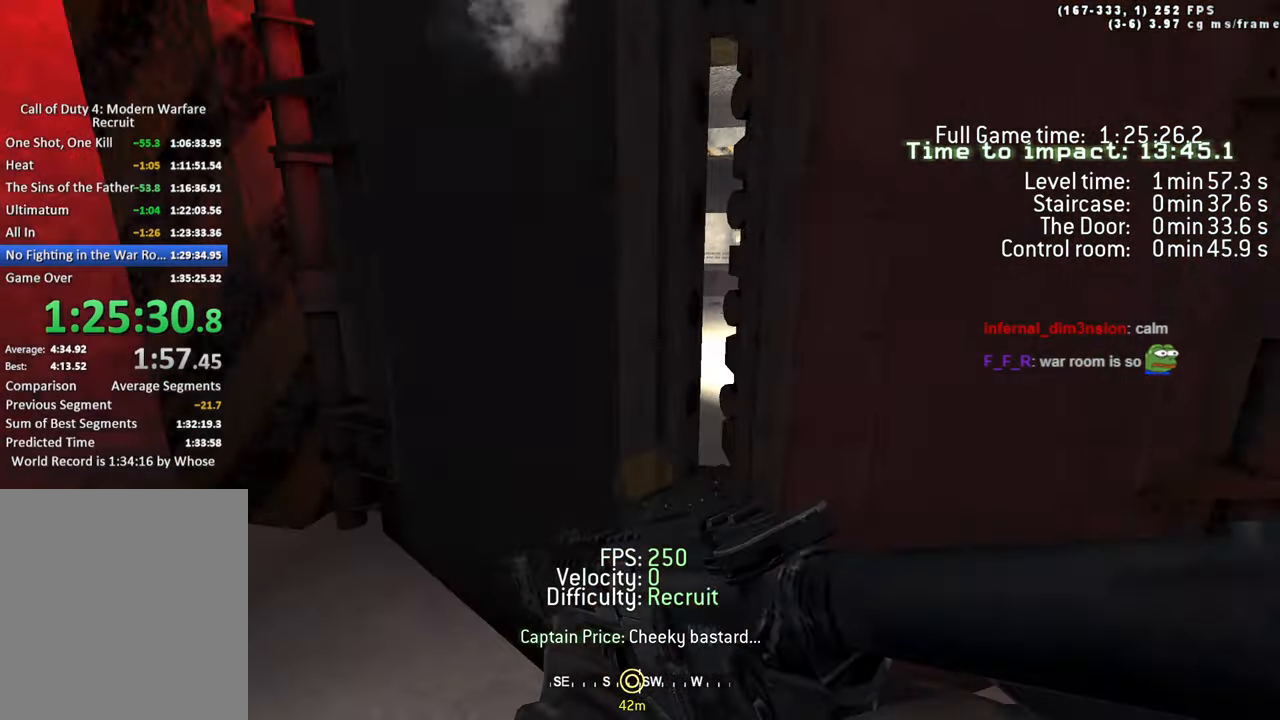
{"keys": [], "events": []}
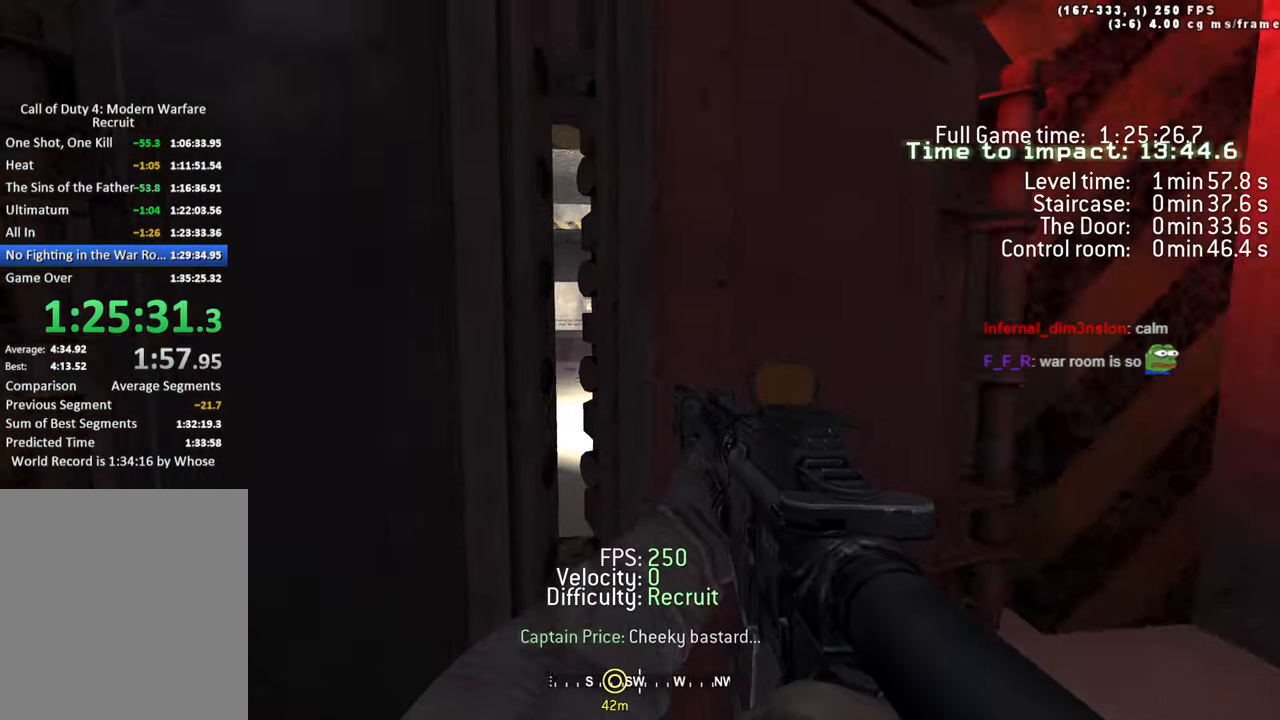
{"keys": [], "events": [[100, "r", "down"], [199, "r", "up"]]}
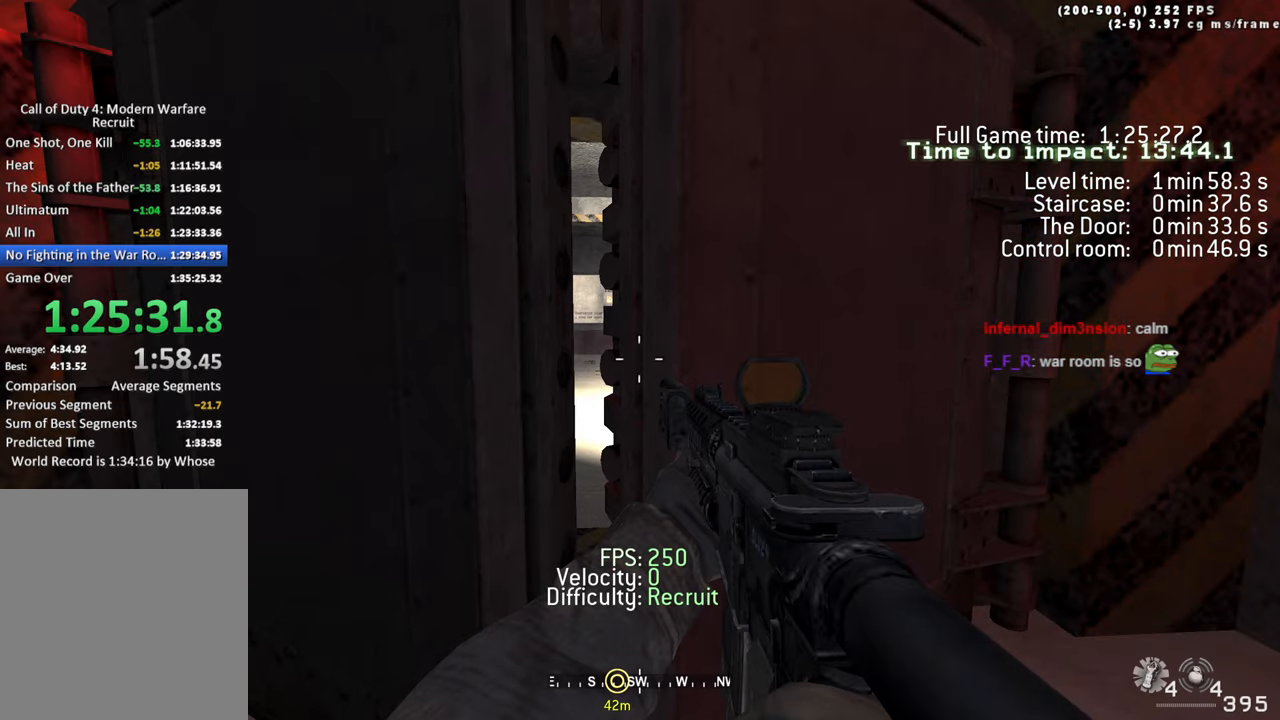
{"keys": [], "events": [[383, "w", "down"], [466, "w", "up"]]}
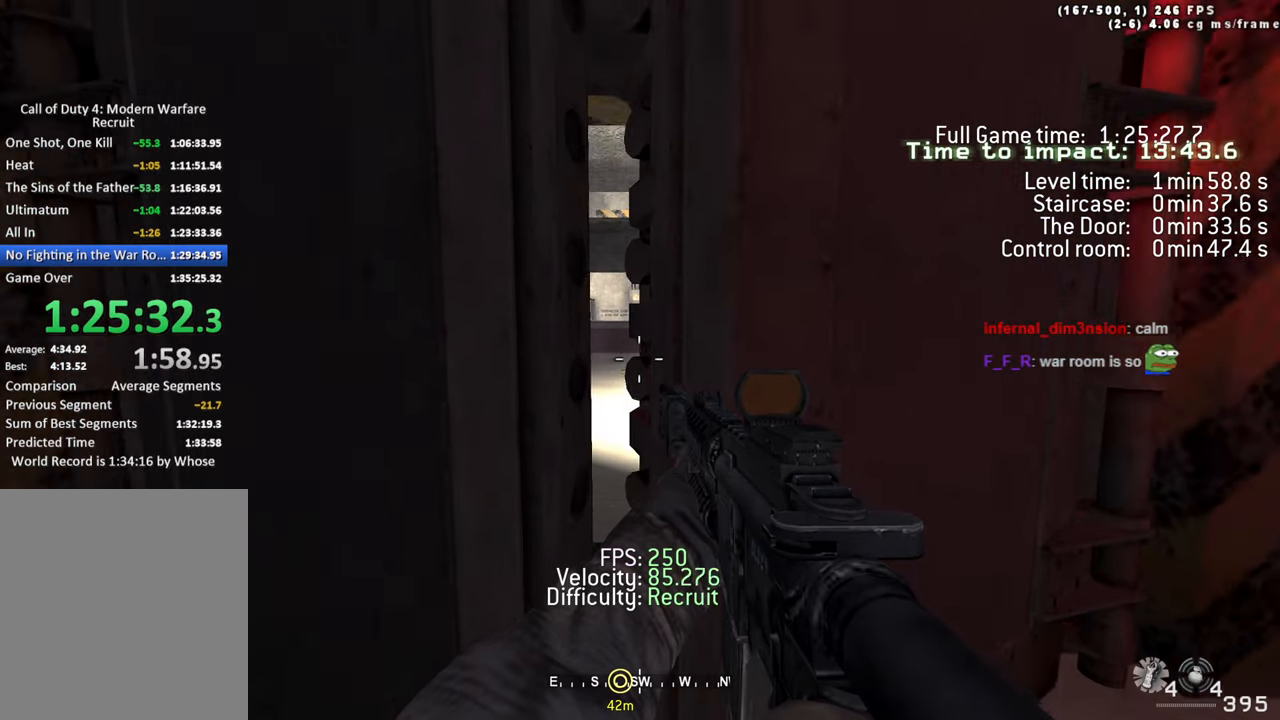
{"keys": [], "events": []}
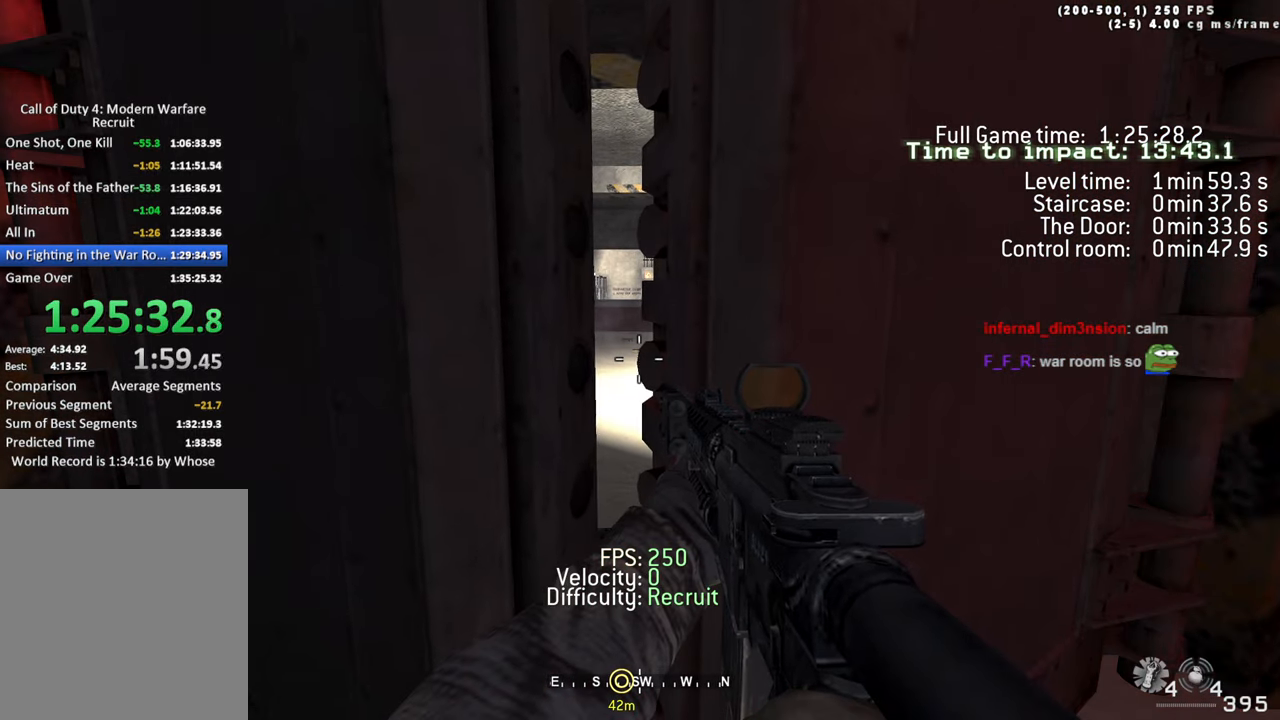
{"keys": [], "events": [[366, "3", "down"], [450, "3", "up"]]}
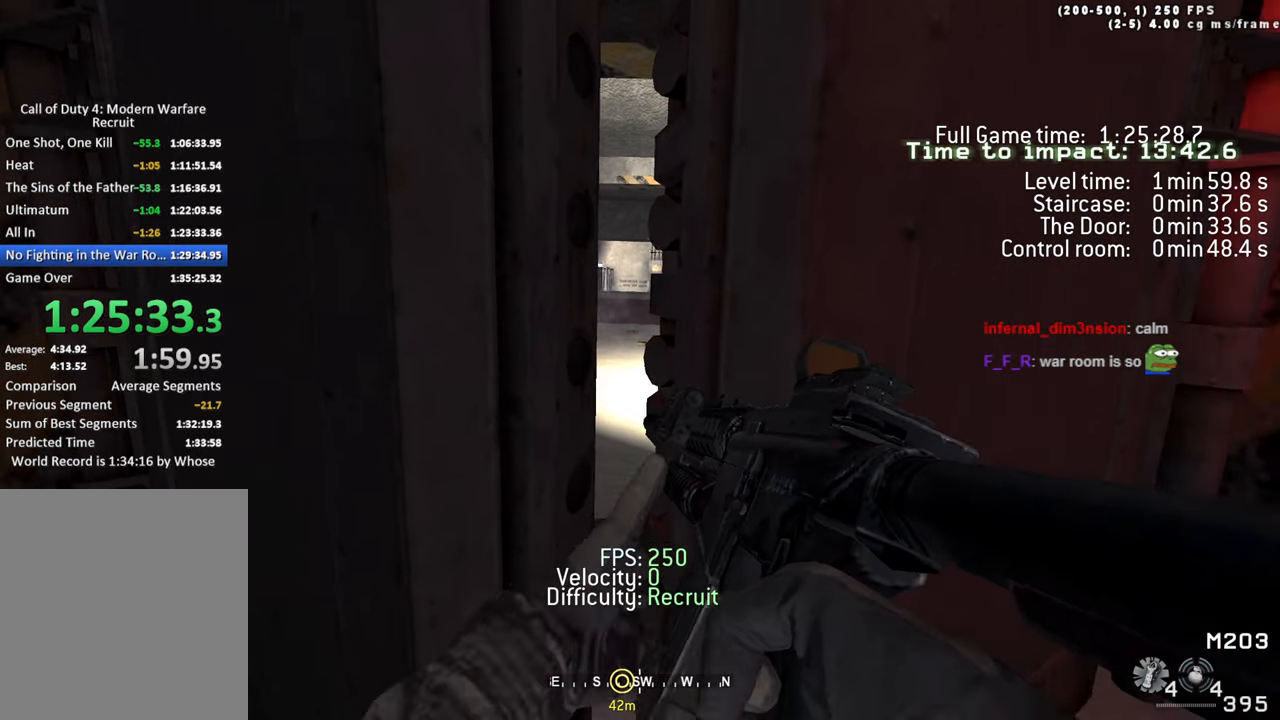
{"keys": [], "events": [[383, "1", "down"], [466, "1", "up"]]}
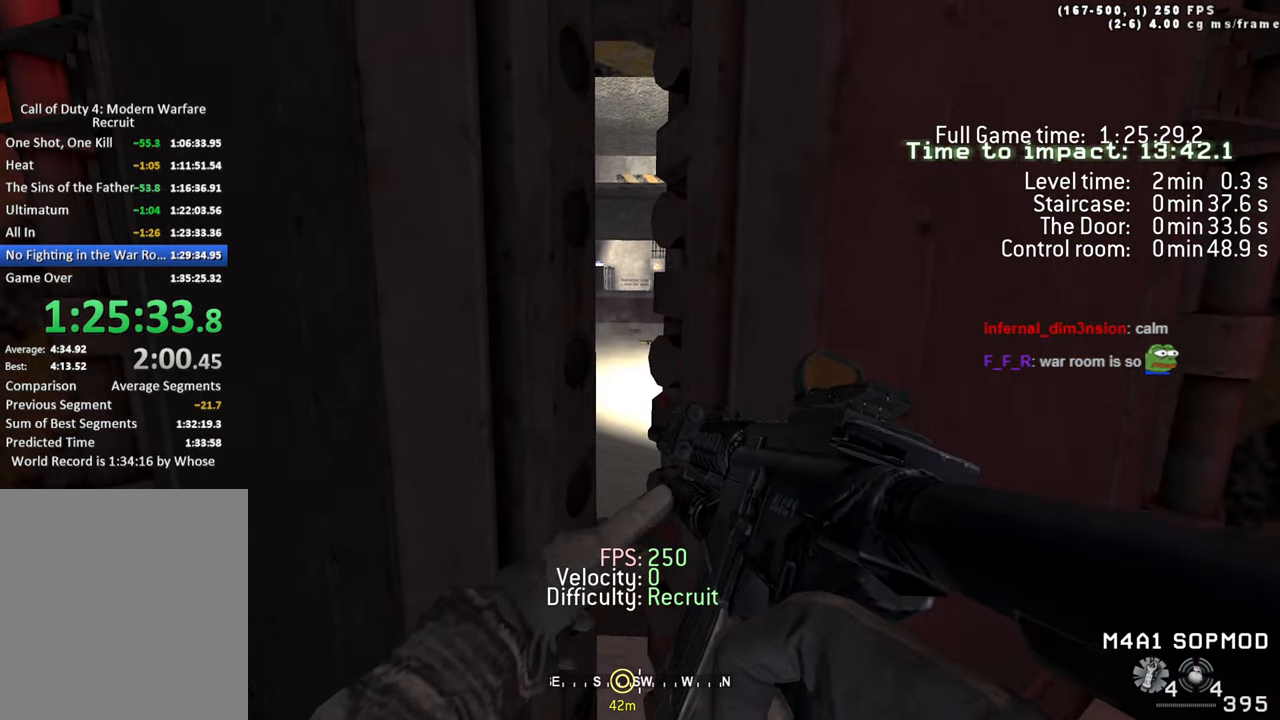
{"keys": [], "events": [[266, "w", "down"], [400, "w", "up"]]}
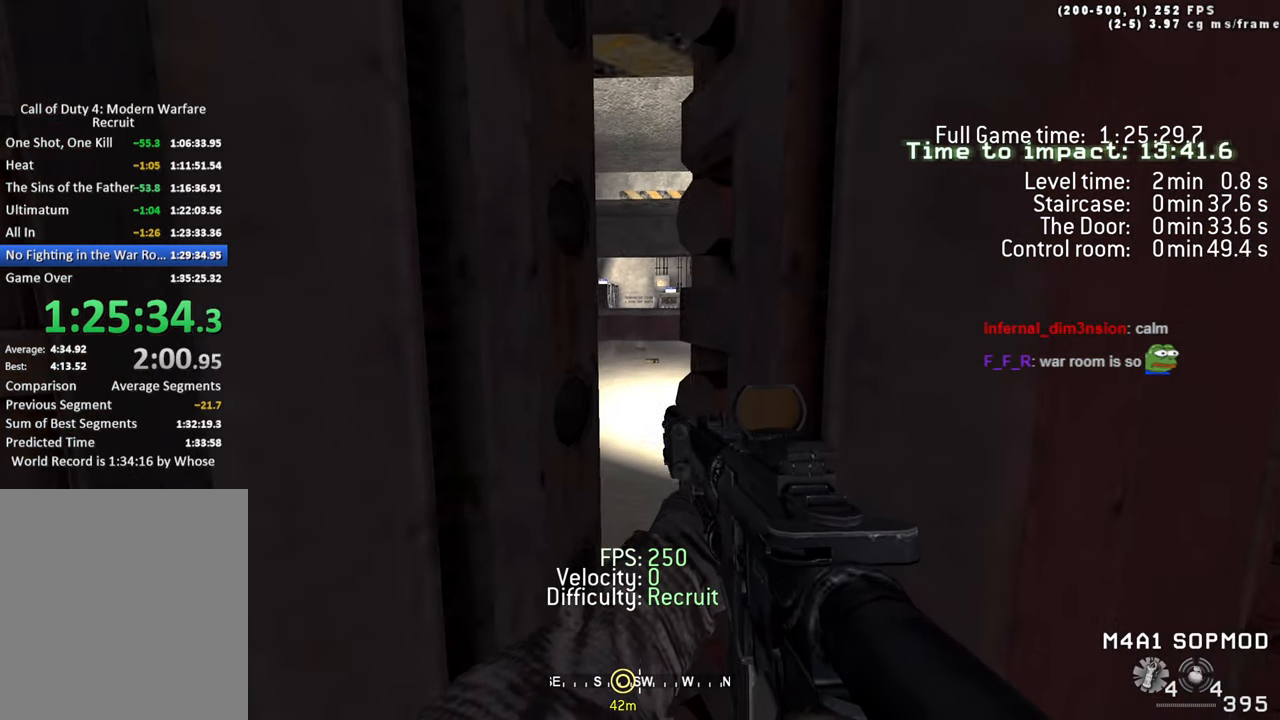
{"keys": [], "events": [[133, "d", "down"], [216, "d", "up"]]}
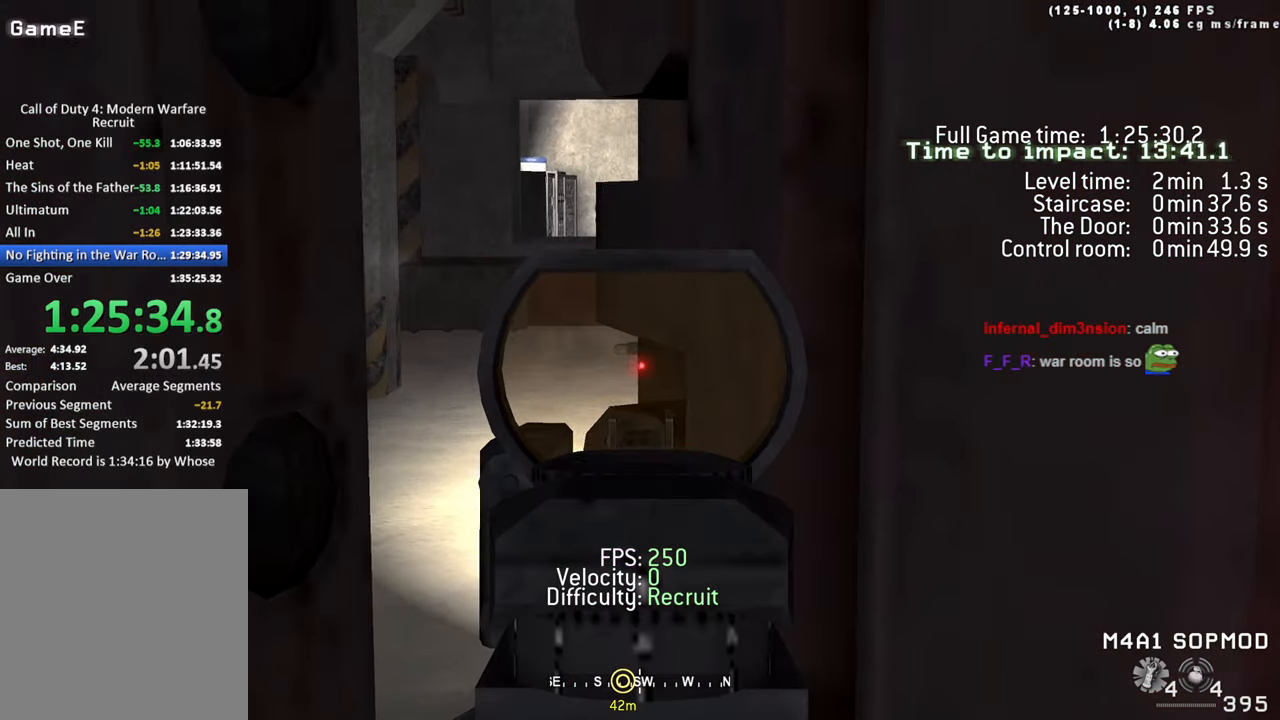
{"keys": ["w"], "events": [[100, "a", "down"], [150, "a", "up"], [433, "w", "down"]]}
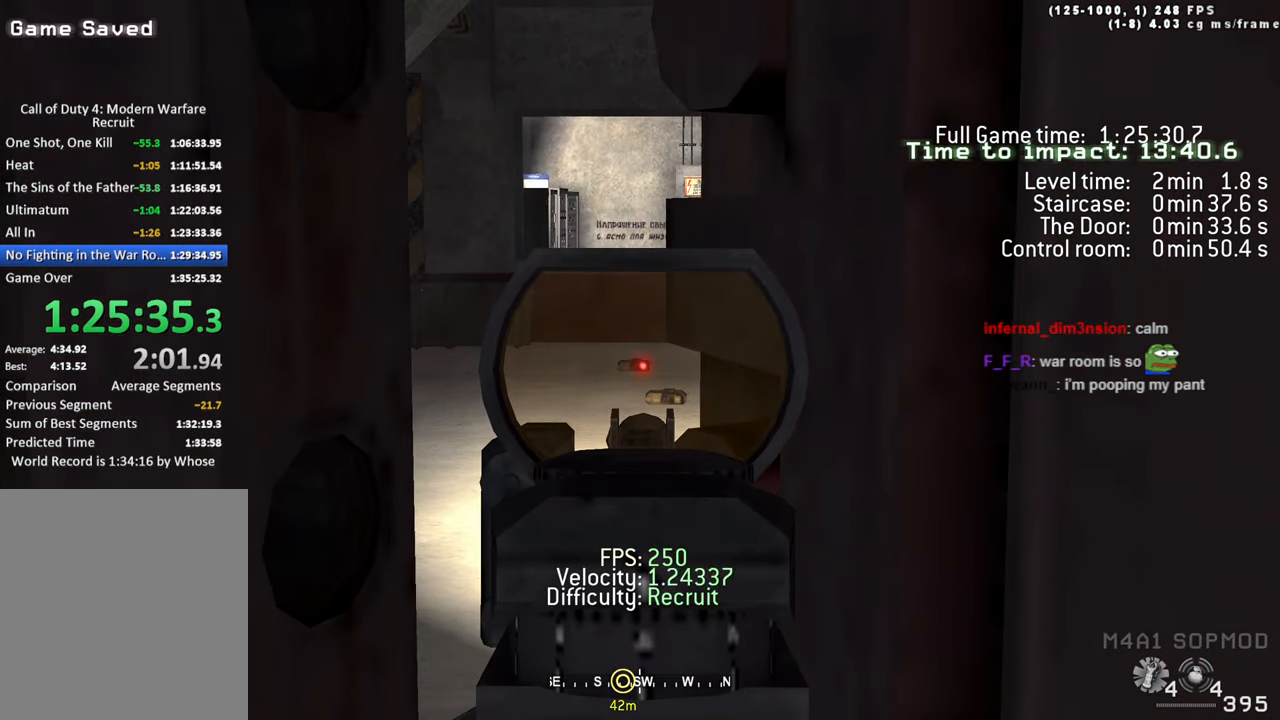
{"keys": ["w"], "events": [[116, "w", "up"], [350, "w", "down"]]}
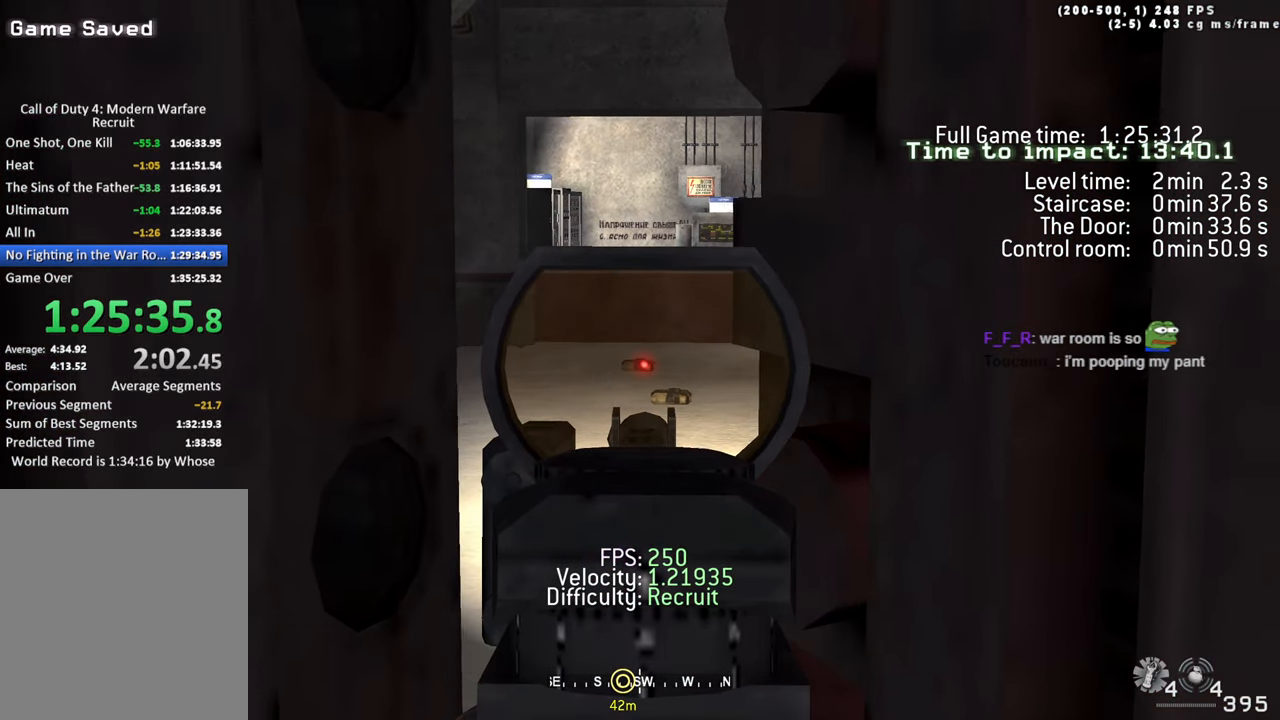
{"keys": [], "events": [[33, "w", "up"], [366, "w", "down"], [500, "w", "up"]]}
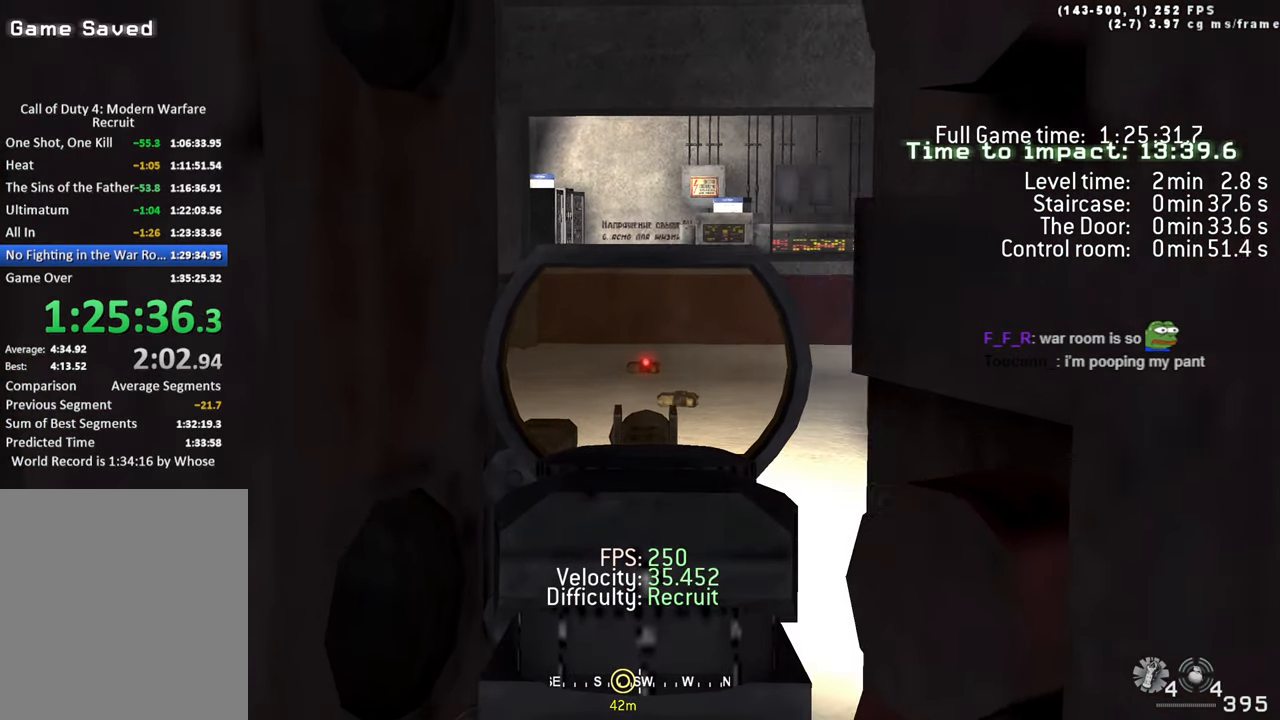
{"keys": ["w"], "events": [[483, "w", "down"]]}